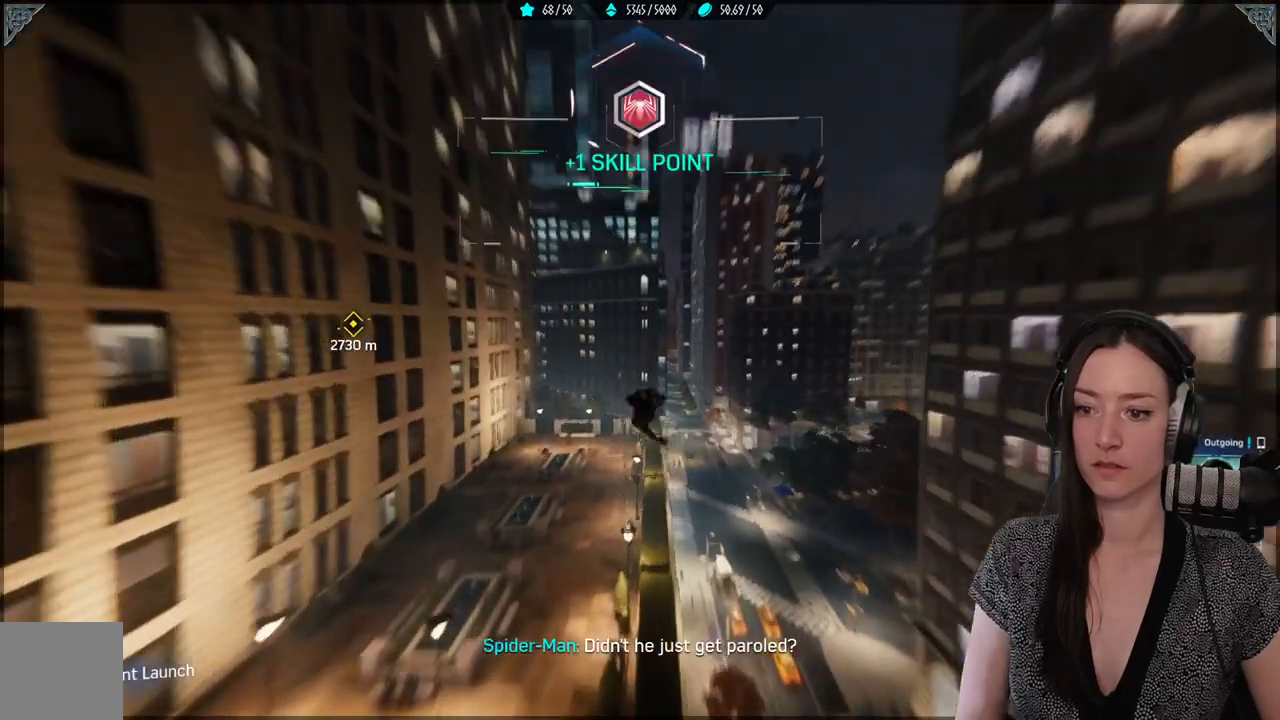
Gameplay with a controller (Xbox layout); each line is a JSON object with the inputs held at the frame after it. "events" lists button and stick changes between this image and that frame as [ms after this image, input, new state], when the widget could be followed in between.
{"buttons": [], "left_stick": "up", "right_stick": "center", "events": []}
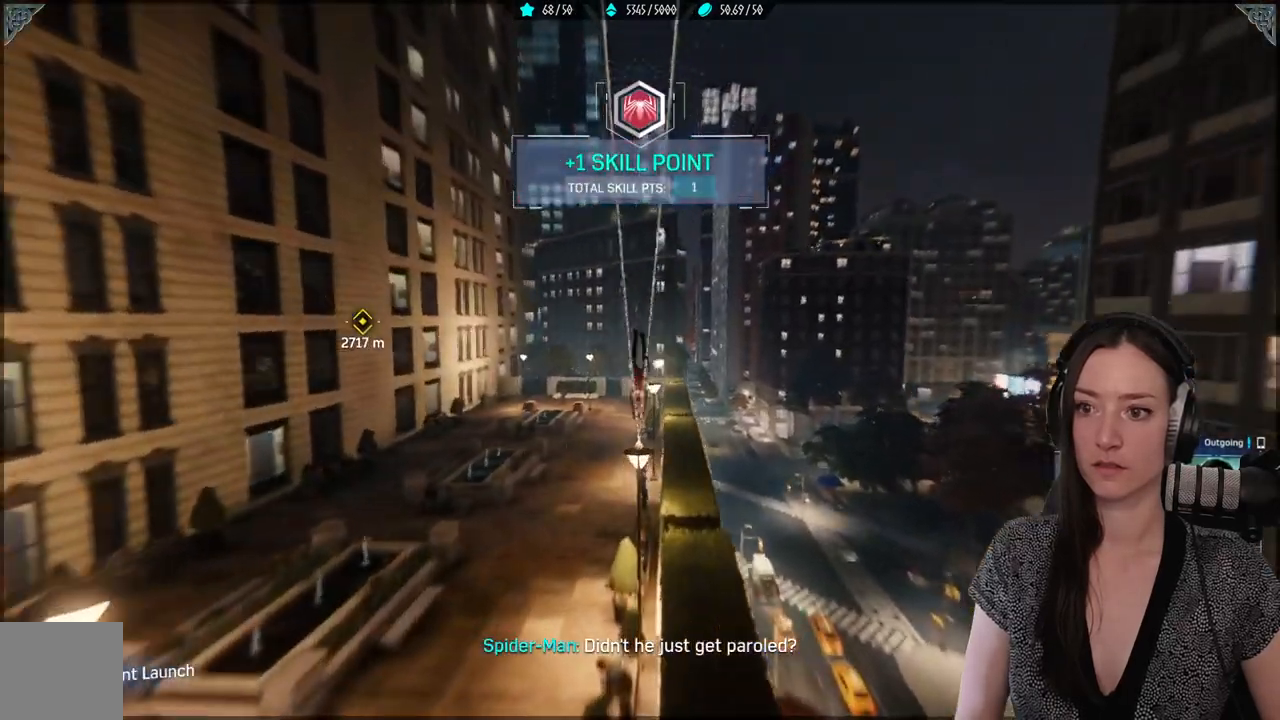
{"buttons": [], "left_stick": "up", "right_stick": "center", "events": [[83, "A", "down"], [200, "A", "up"]]}
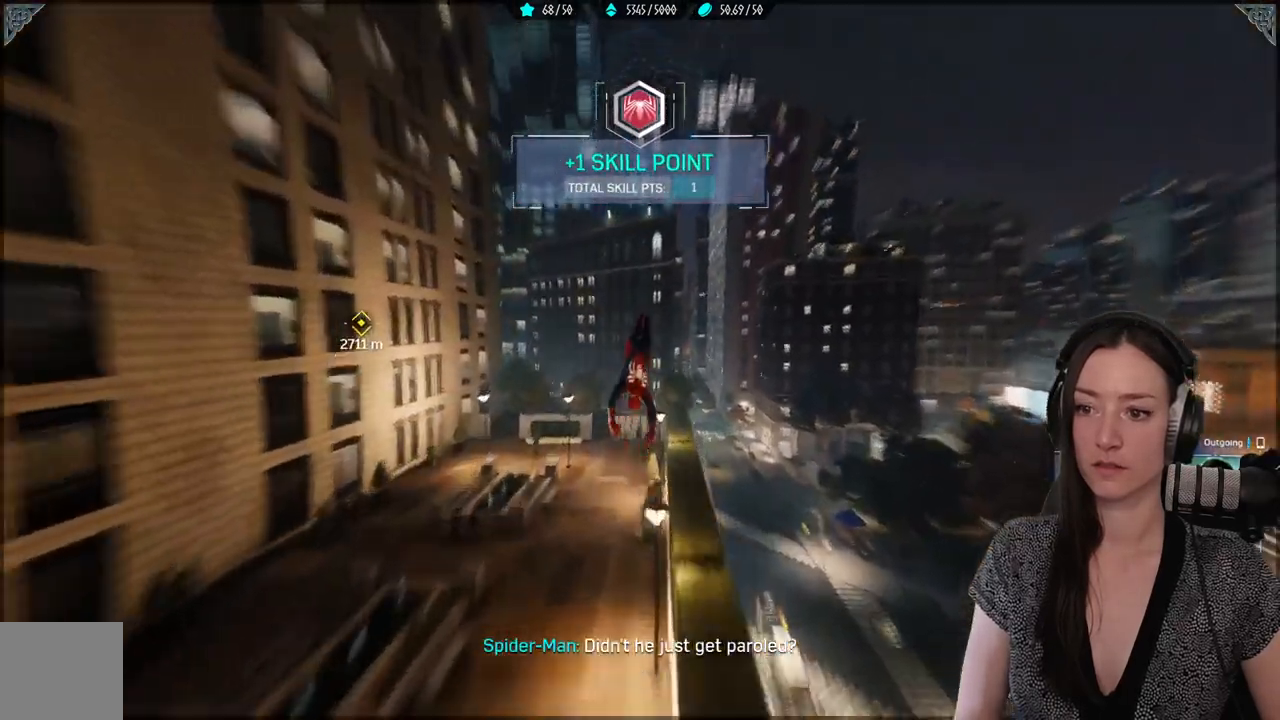
{"buttons": [], "left_stick": "up", "right_stick": "center", "events": []}
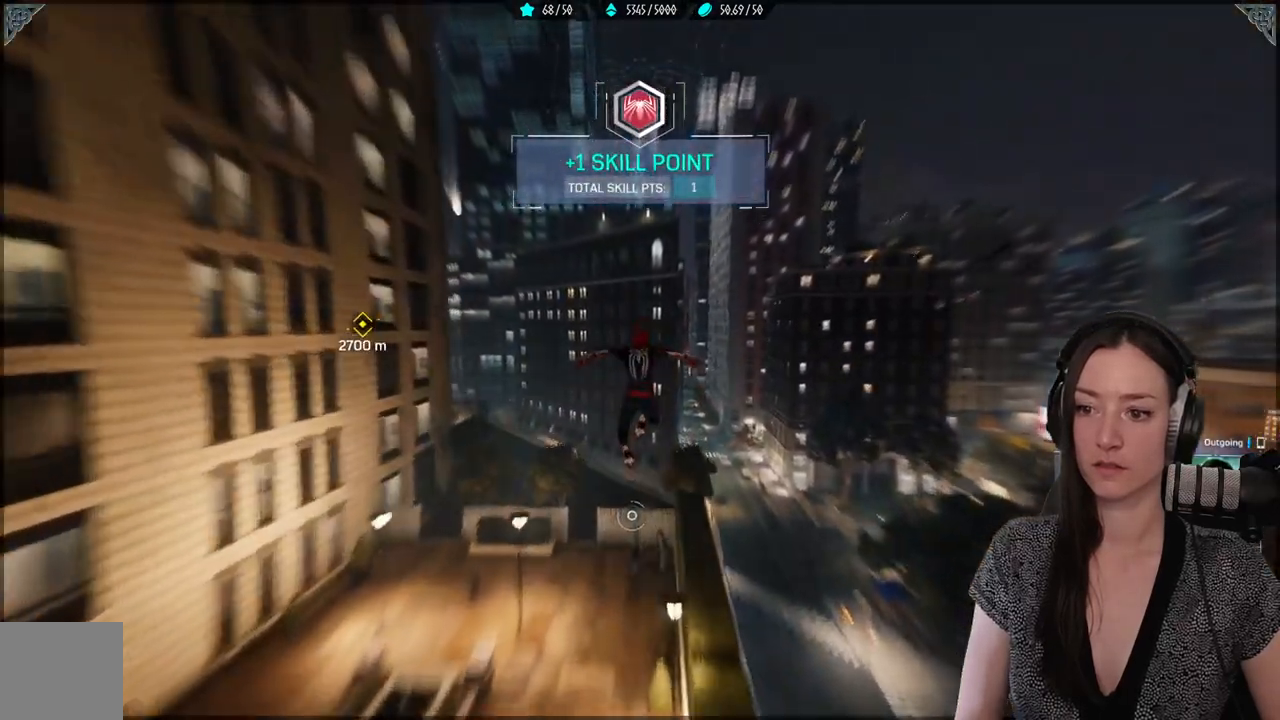
{"buttons": [], "left_stick": "up", "right_stick": "center", "events": [[100, "L2", "down"], [100, "R2", "down"], [383, "L2", "up"], [383, "R2", "up"]]}
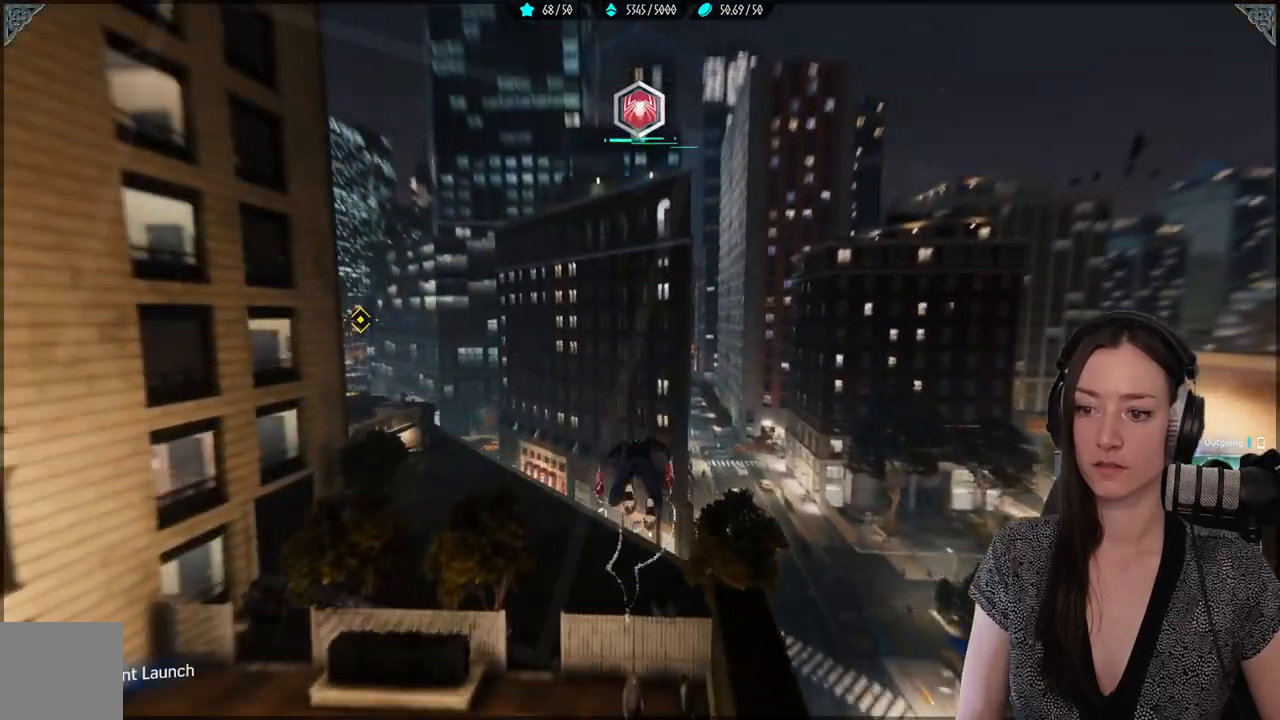
{"buttons": [], "left_stick": "up", "right_stick": "center", "events": []}
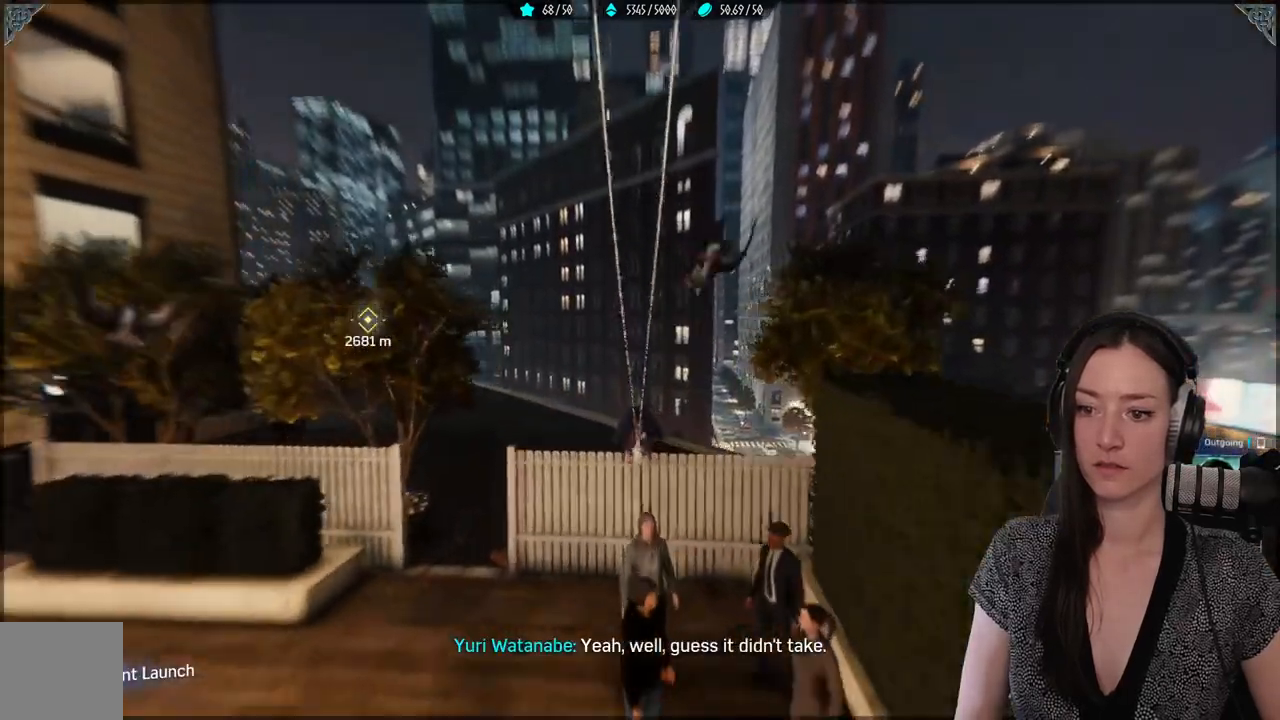
{"buttons": [], "left_stick": "up", "right_stick": "center", "events": [[50, "right_stick", "left"], [317, "right_stick", "center"]]}
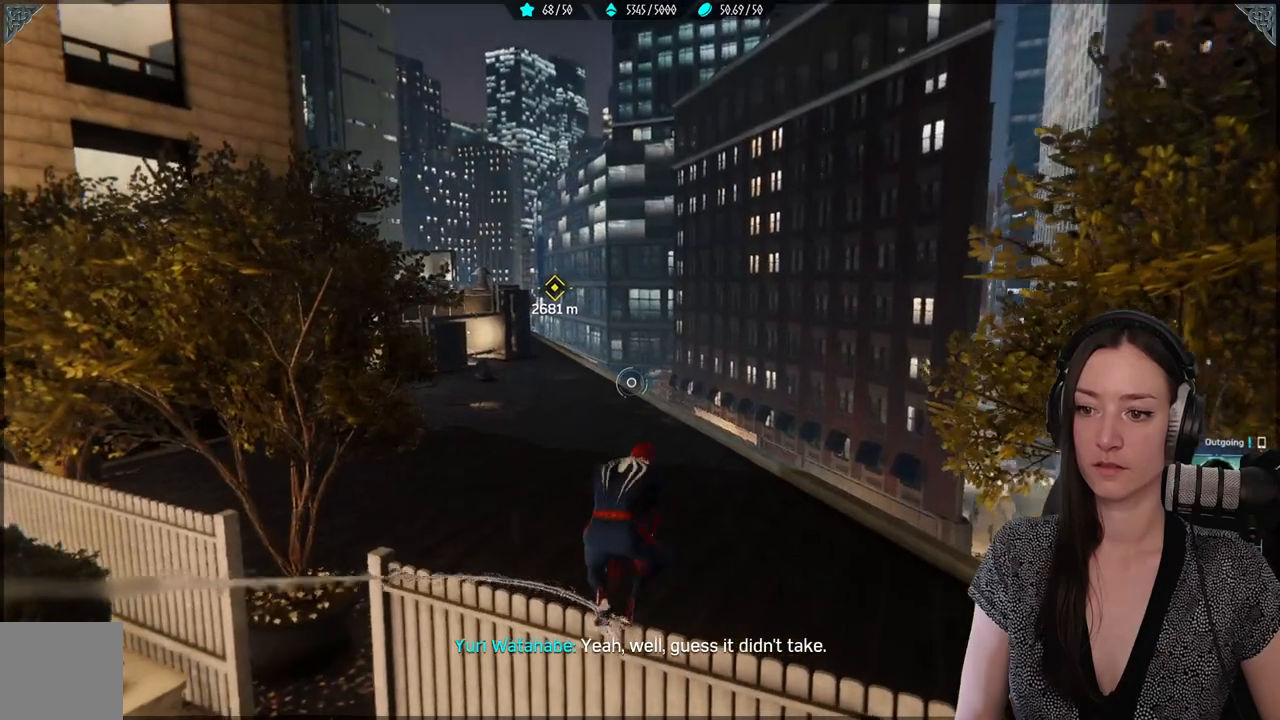
{"buttons": [], "left_stick": "up", "right_stick": "center", "events": []}
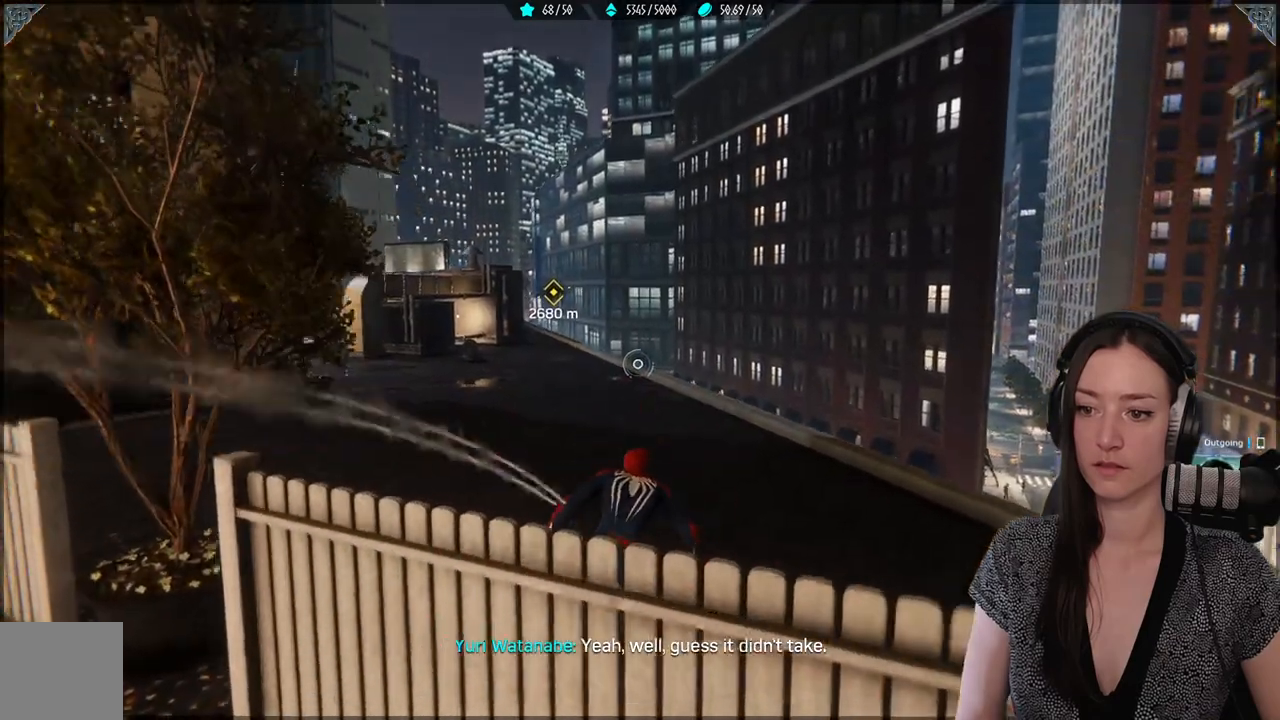
{"buttons": [], "left_stick": "up", "right_stick": "down", "events": [[450, "right_stick", "down"]]}
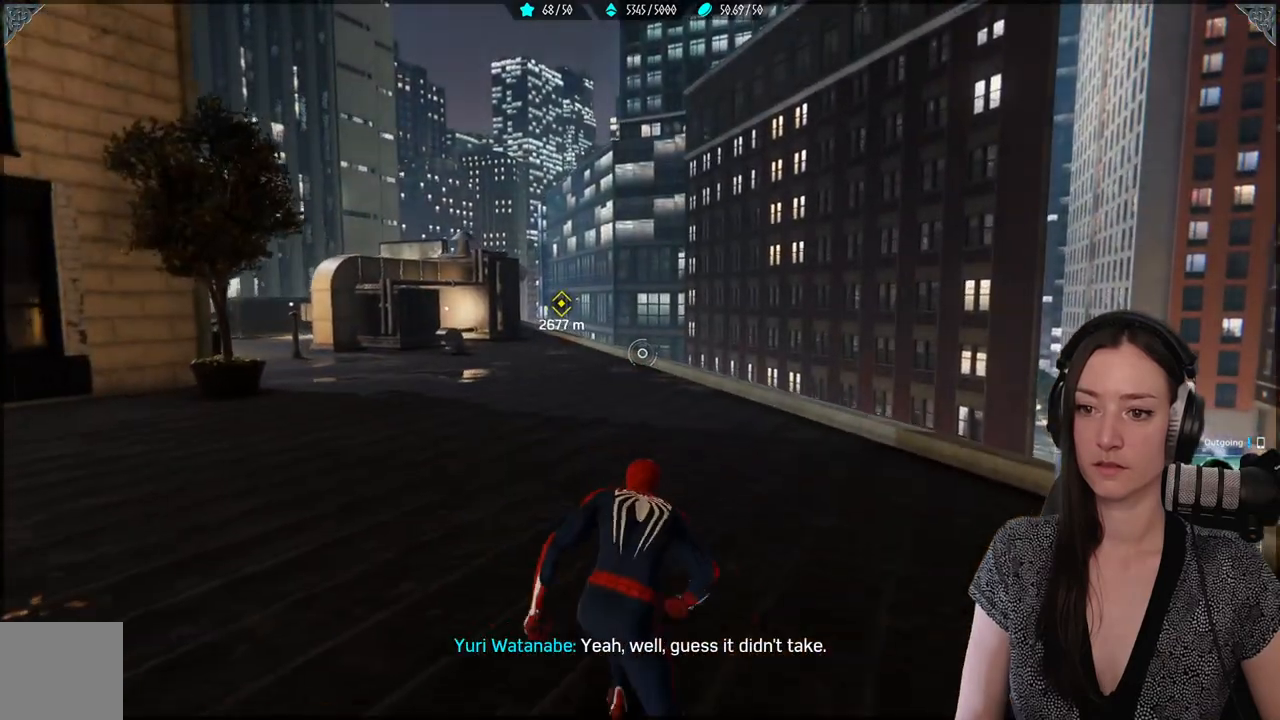
{"buttons": [], "left_stick": "up", "right_stick": "up-left", "events": [[83, "right_stick", "up-left"], [283, "right_stick", "center"], [500, "right_stick", "up-left"]]}
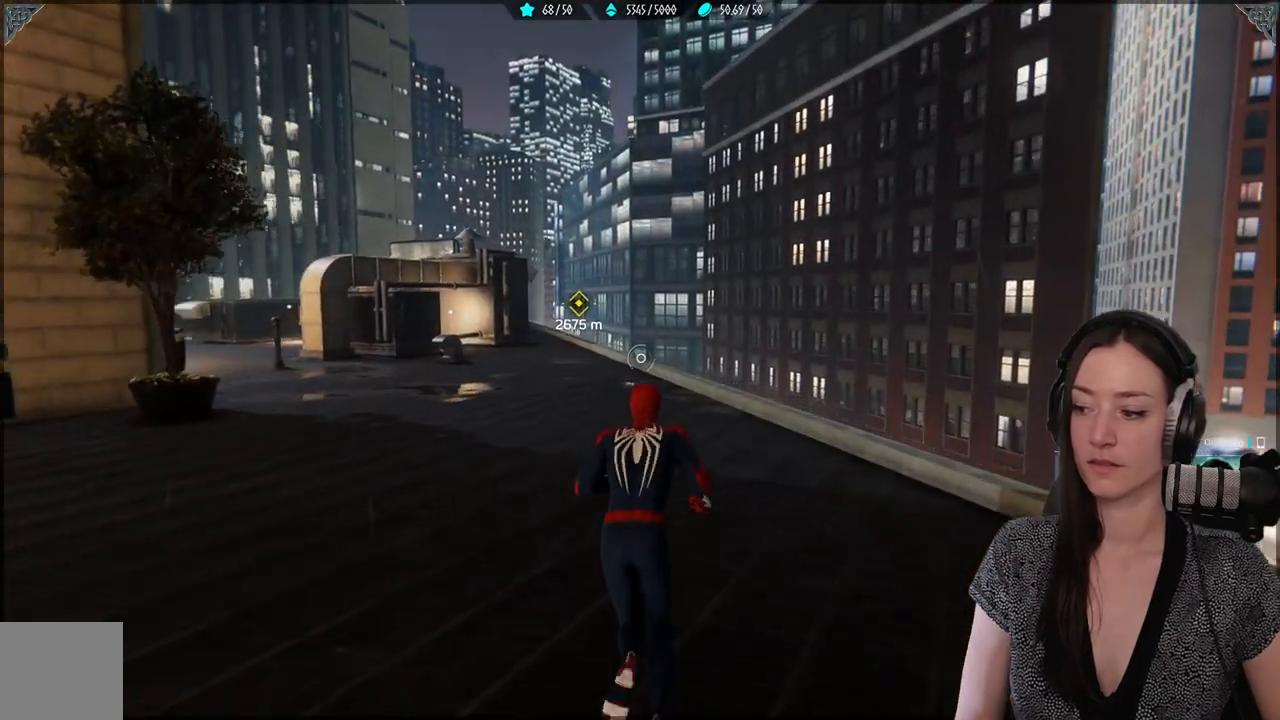
{"buttons": [], "left_stick": "up", "right_stick": "center", "events": [[150, "right_stick", "center"]]}
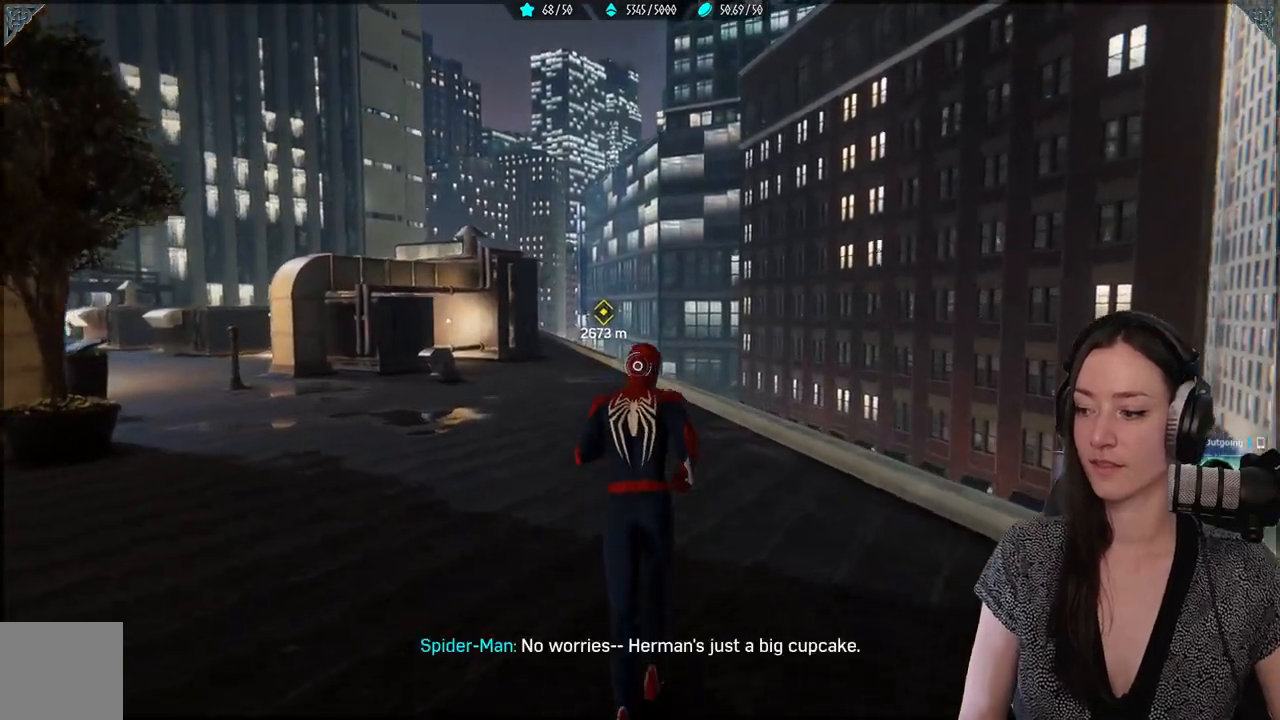
{"buttons": [], "left_stick": "up", "right_stick": "up-left", "events": [[100, "right_stick", "up"], [233, "right_stick", "center"], [500, "right_stick", "up-left"]]}
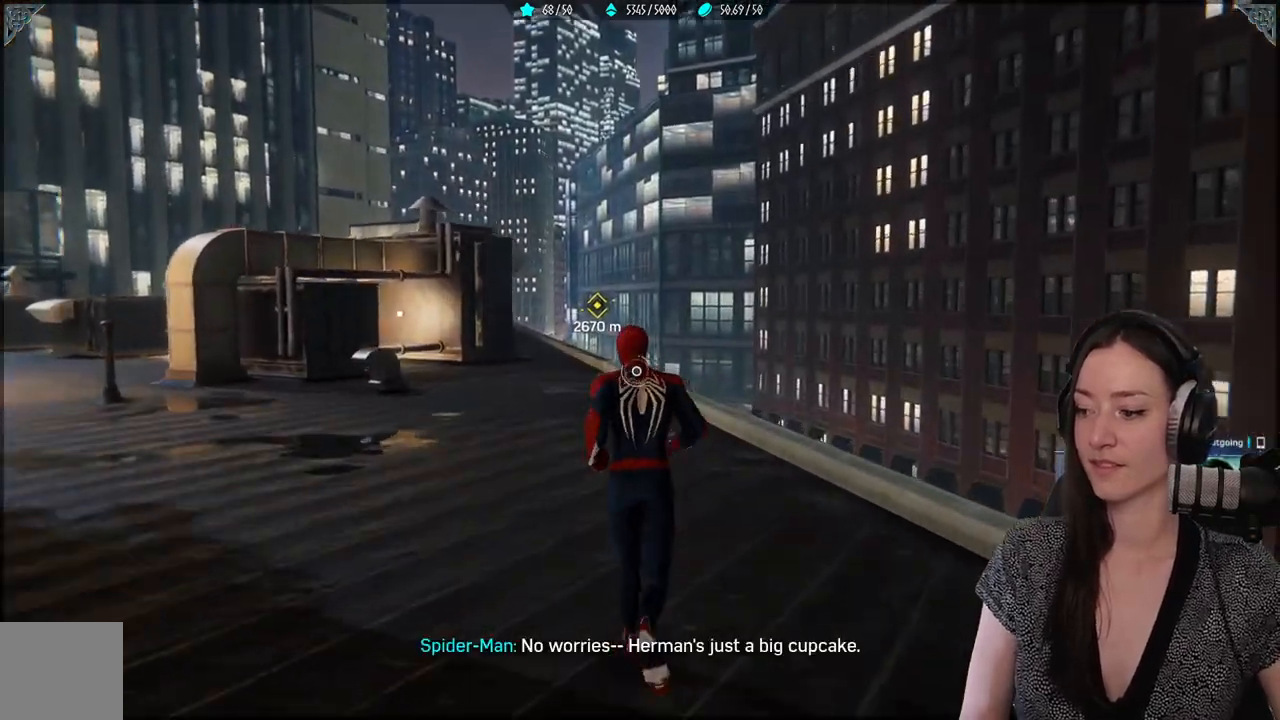
{"buttons": [], "left_stick": "up", "right_stick": "center", "events": [[333, "right_stick", "center"]]}
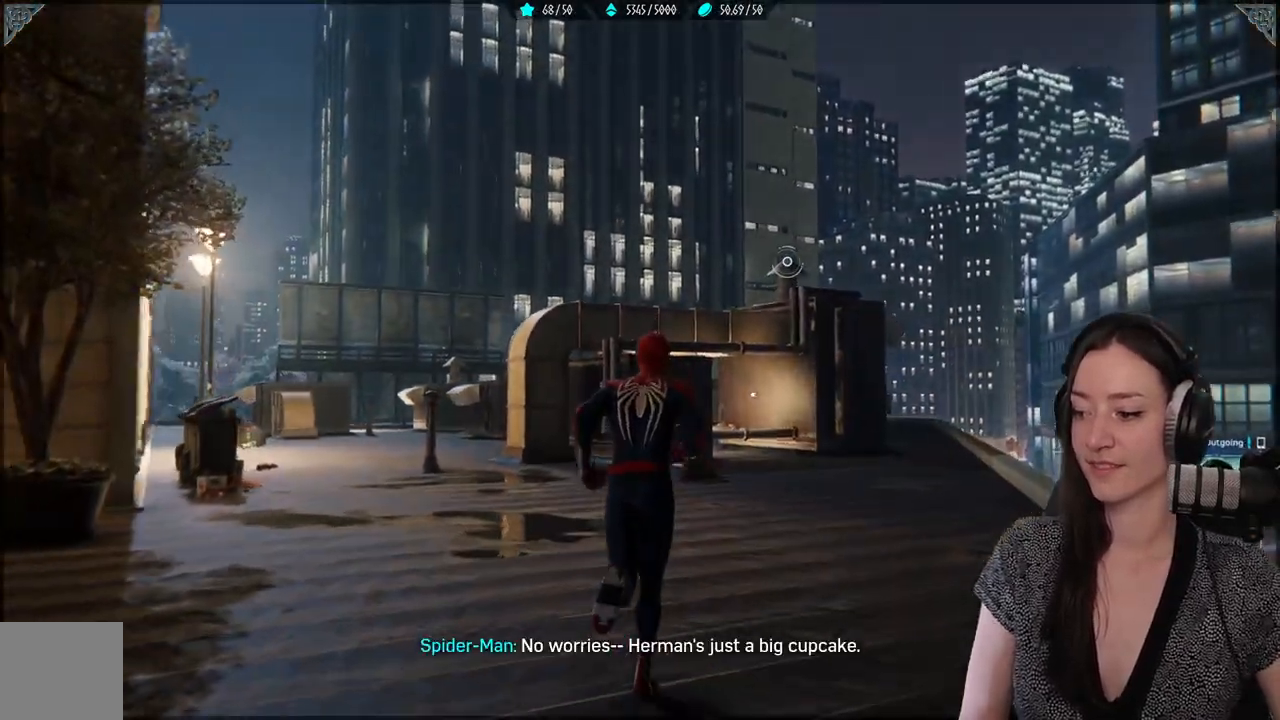
{"buttons": [], "left_stick": "up", "right_stick": "left", "events": [[267, "right_stick", "left"]]}
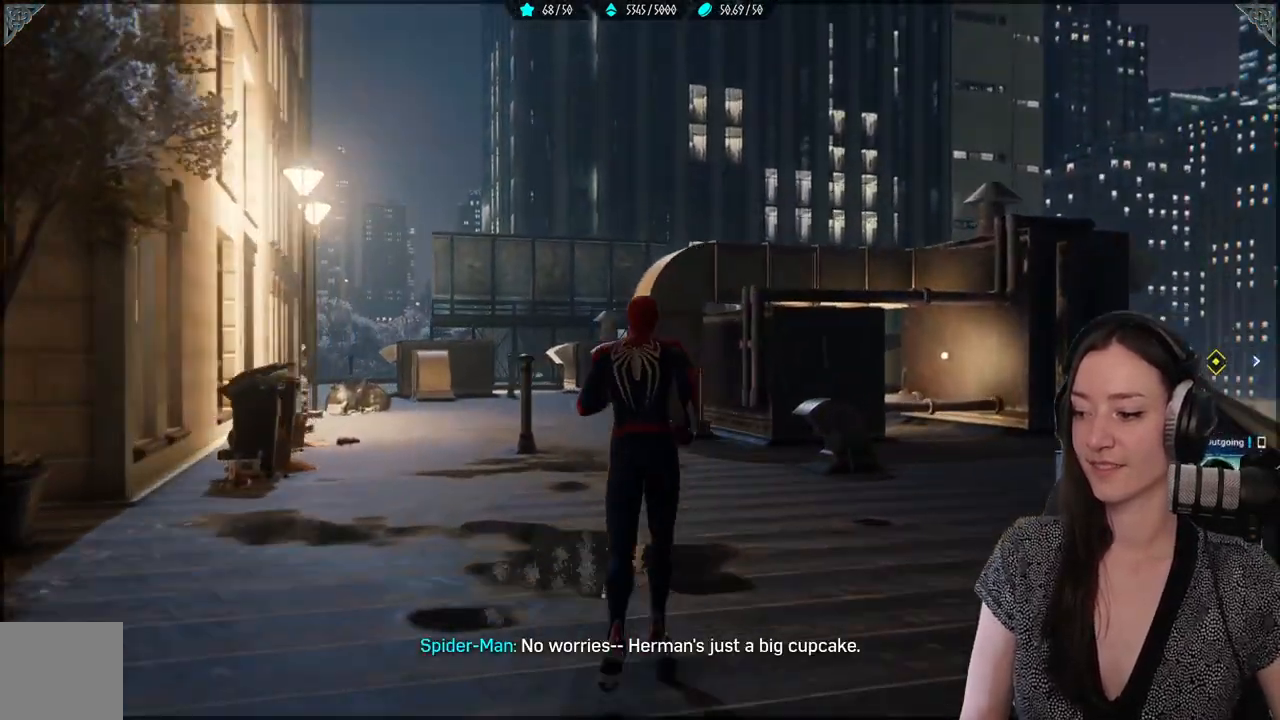
{"buttons": [], "left_stick": "up", "right_stick": "left", "events": []}
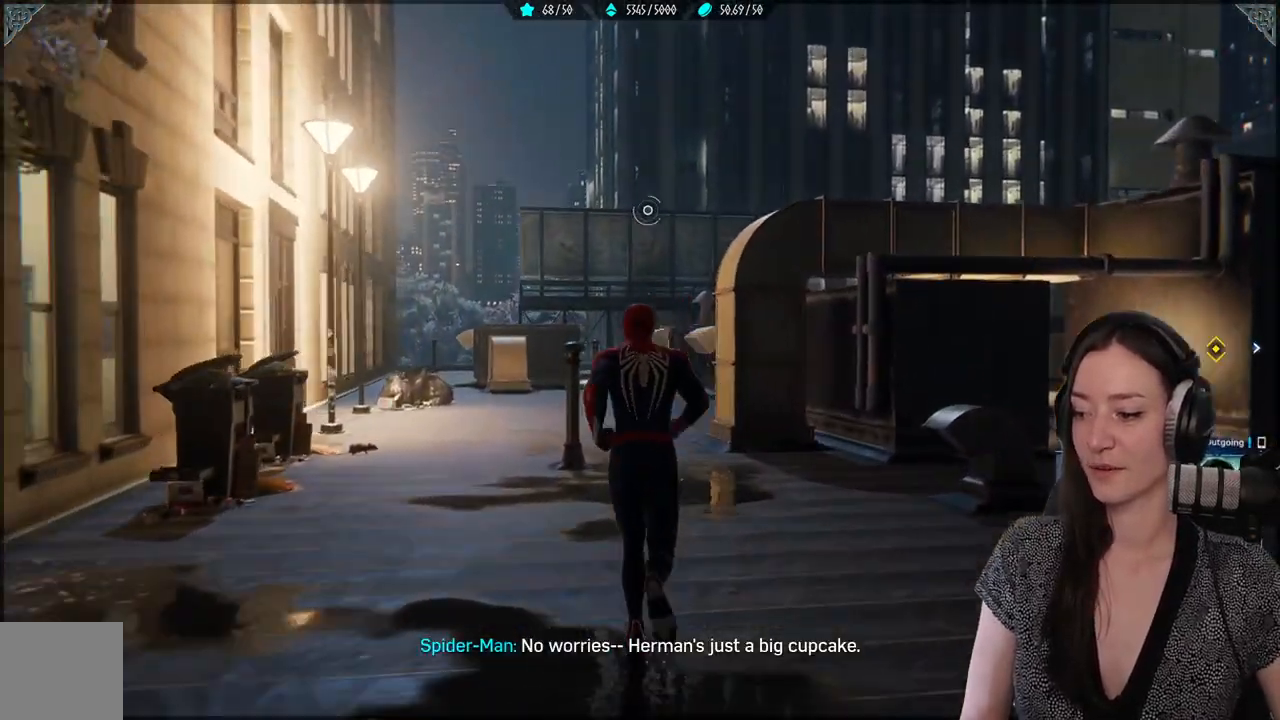
{"buttons": [], "left_stick": "up", "right_stick": "left", "events": []}
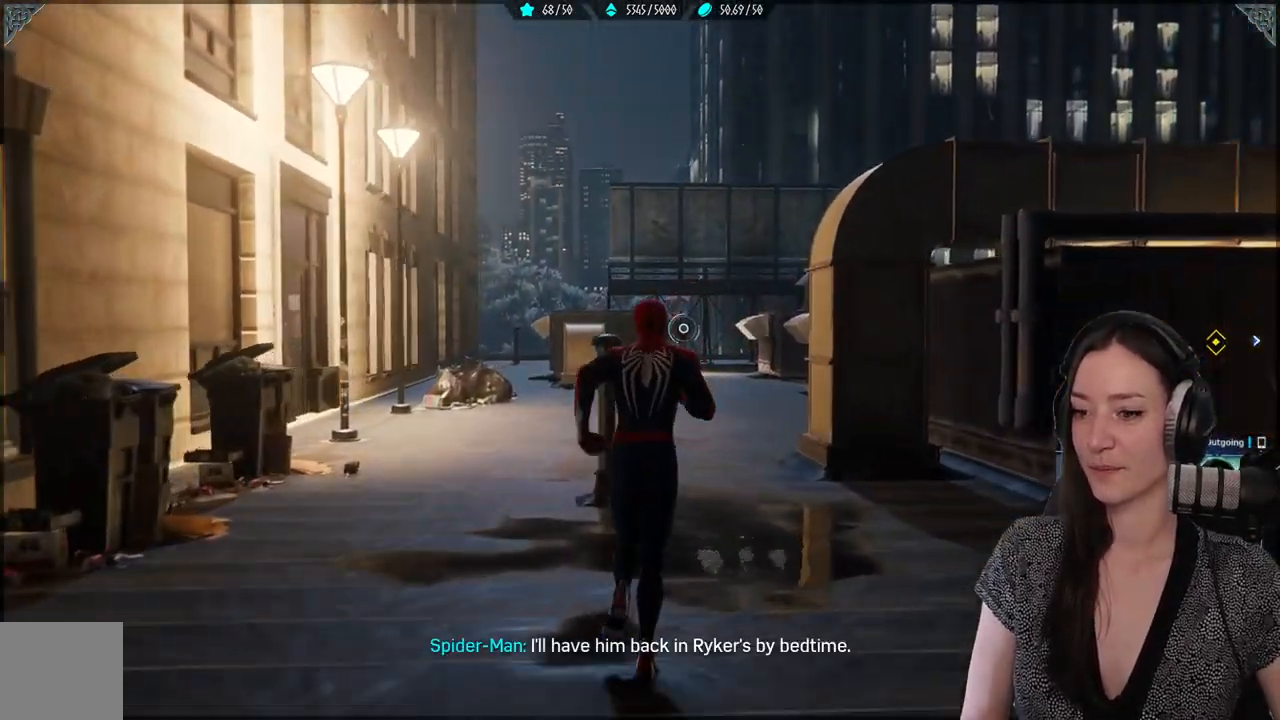
{"buttons": [], "left_stick": "up-right", "right_stick": "center", "events": [[383, "right_stick", "center"], [400, "left_stick", "up-right"]]}
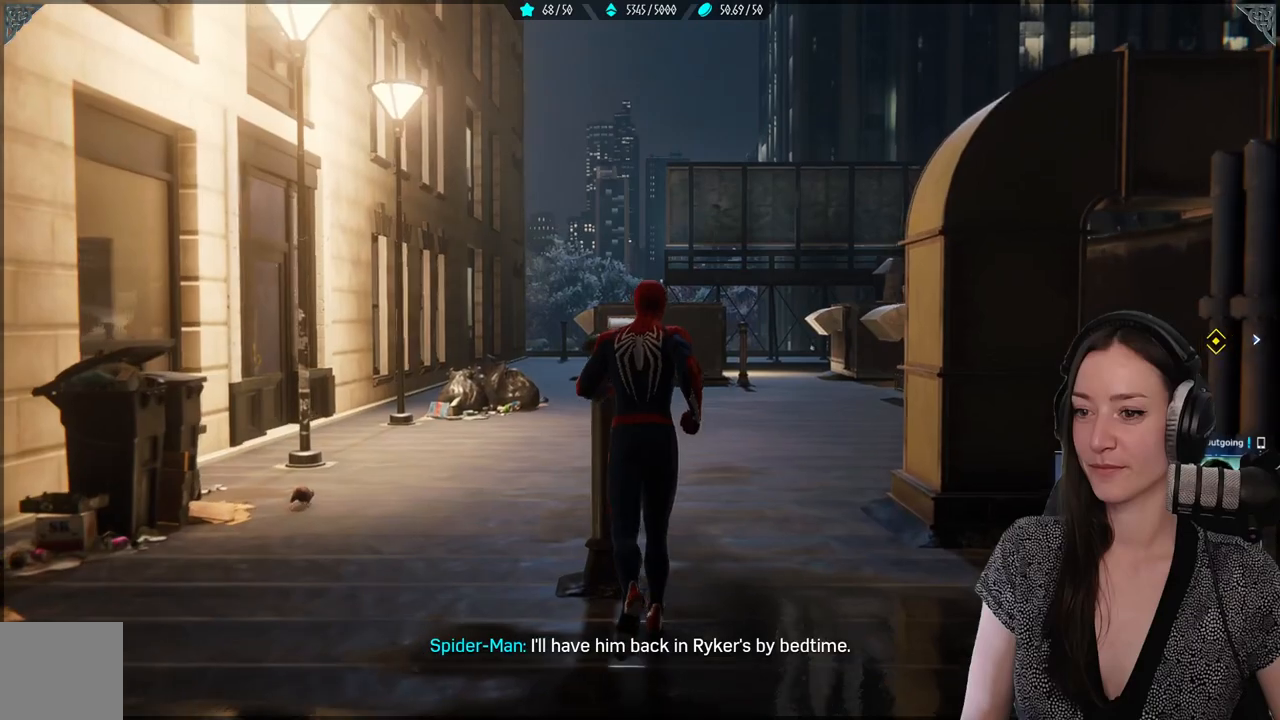
{"buttons": [], "left_stick": "up-right", "right_stick": "right", "events": [[333, "right_stick", "right"]]}
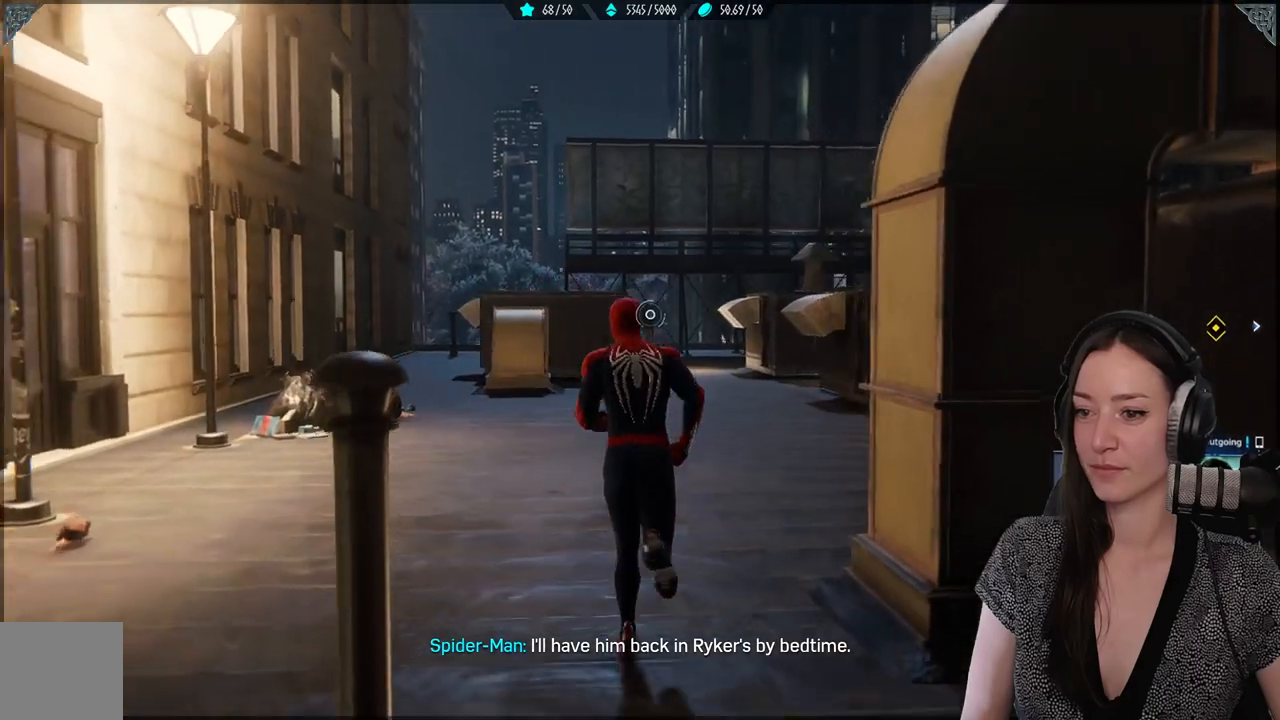
{"buttons": [], "left_stick": "up-right", "right_stick": "right", "events": []}
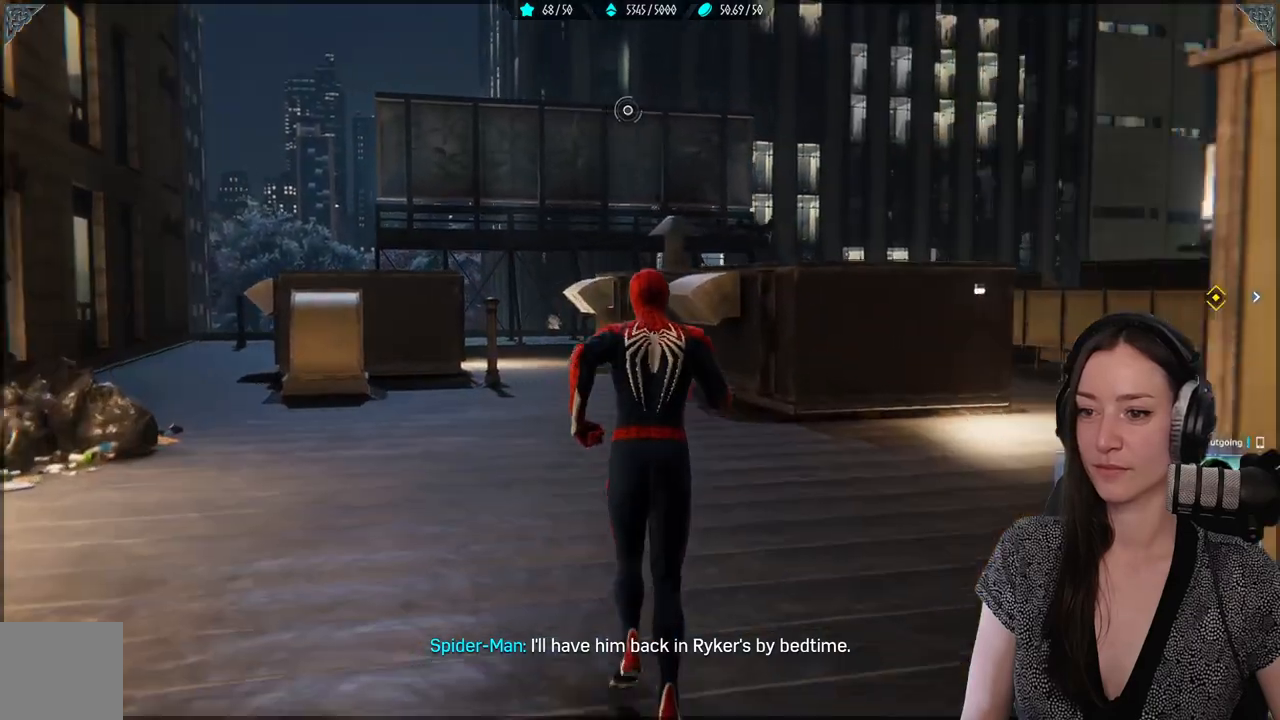
{"buttons": [], "left_stick": "up-right", "right_stick": "center", "events": [[367, "right_stick", "center"]]}
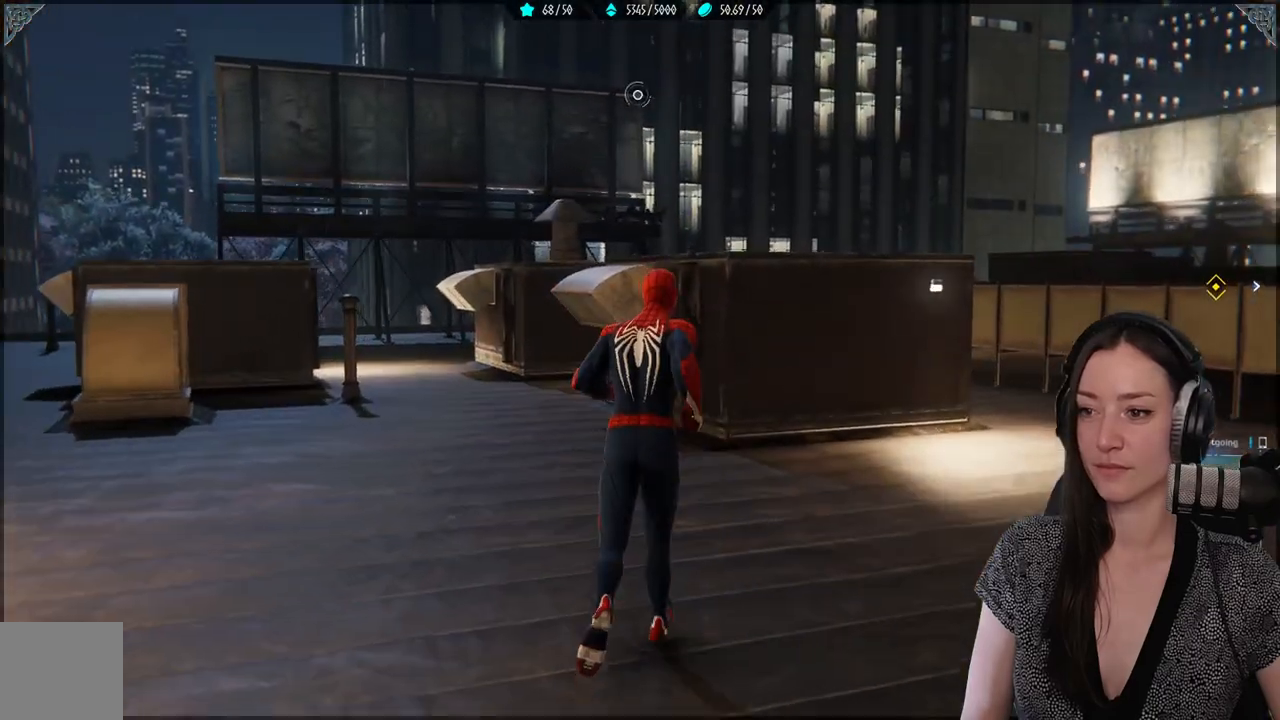
{"buttons": [], "left_stick": "up-right", "right_stick": "center", "events": []}
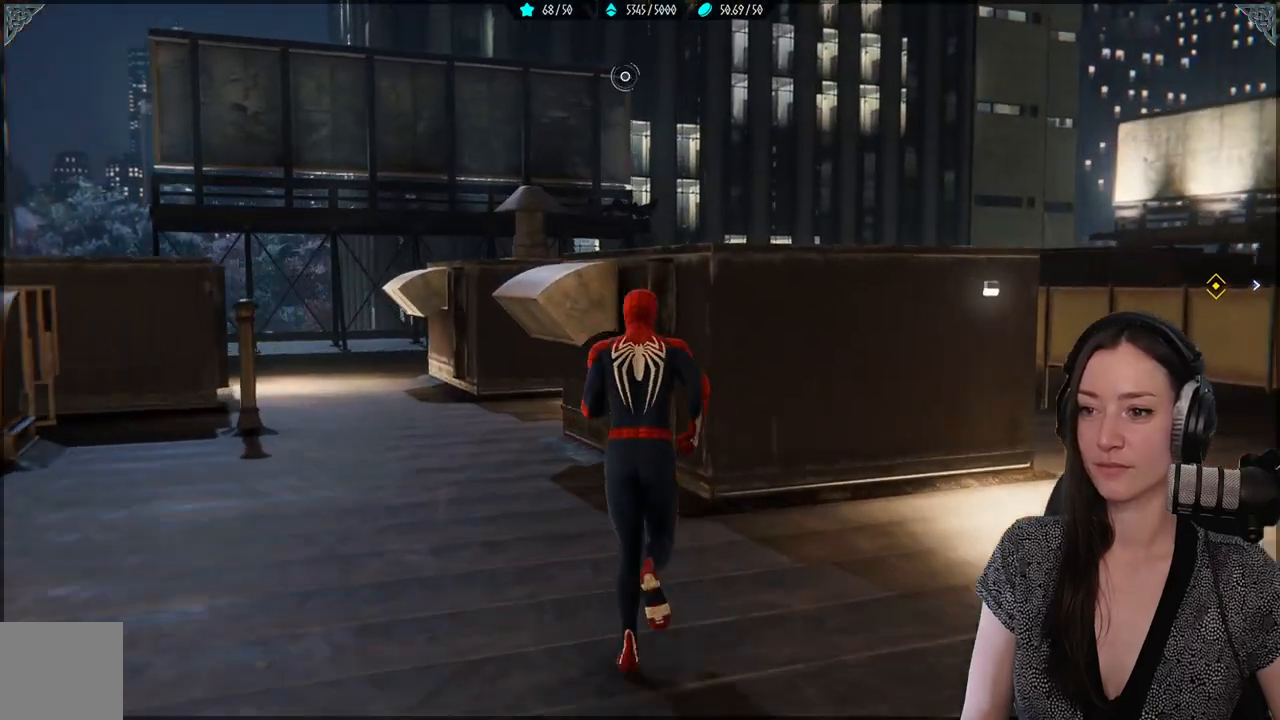
{"buttons": [], "left_stick": "up-right", "right_stick": "center", "events": [[150, "A", "down"], [283, "A", "up"]]}
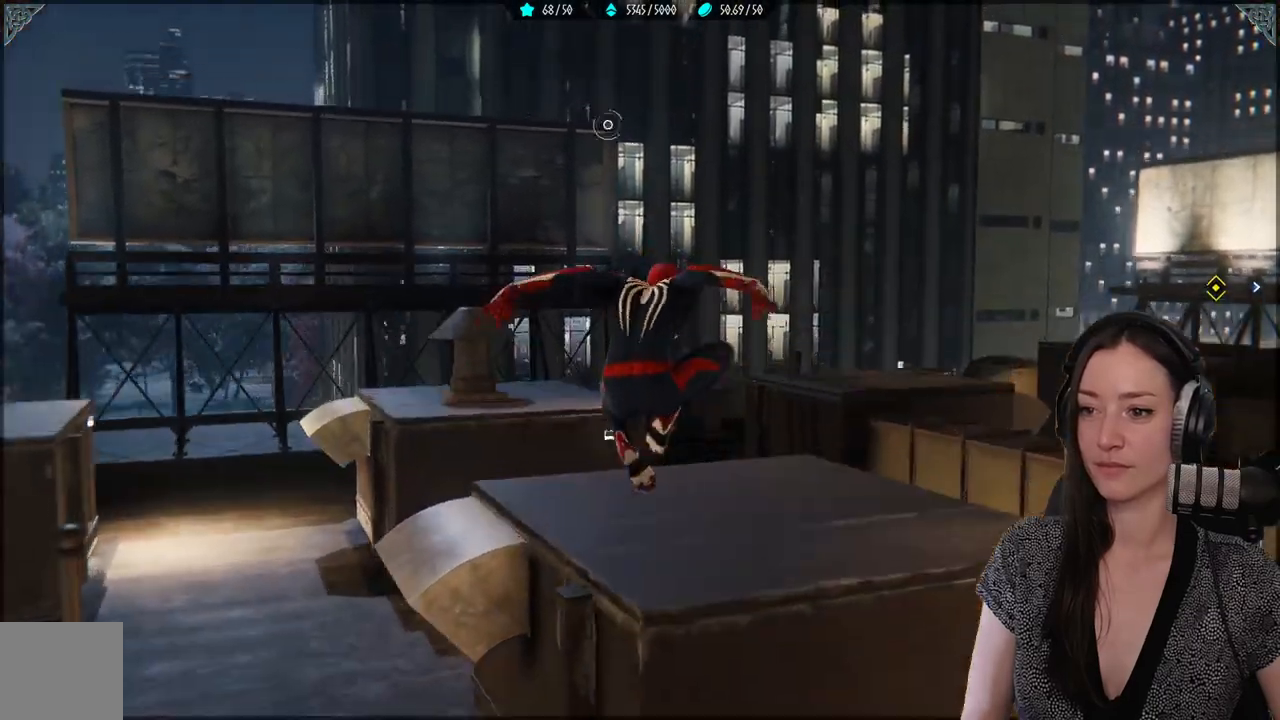
{"buttons": [], "left_stick": "center", "right_stick": "center", "events": [[183, "left_stick", "center"]]}
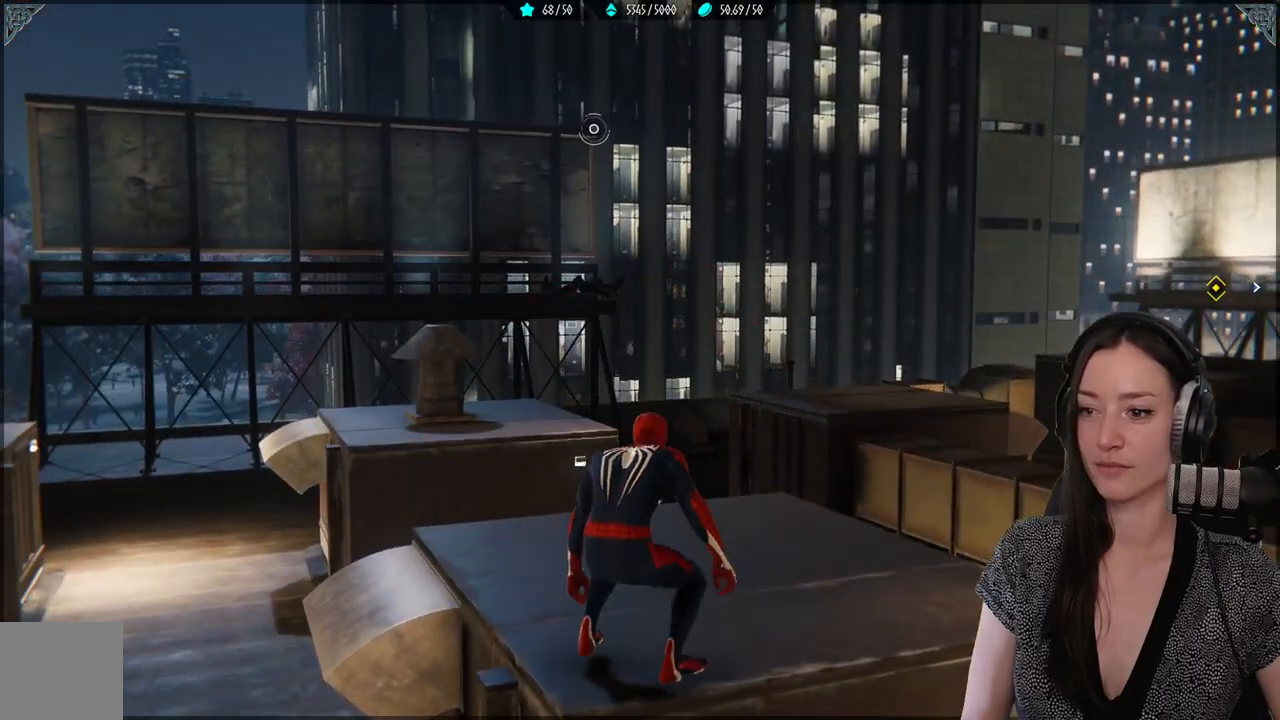
{"buttons": [], "left_stick": "up", "right_stick": "center", "events": [[17, "right_stick", "down-right"], [33, "left_stick", "up-right"], [233, "right_stick", "right"], [367, "left_stick", "up"], [433, "right_stick", "center"]]}
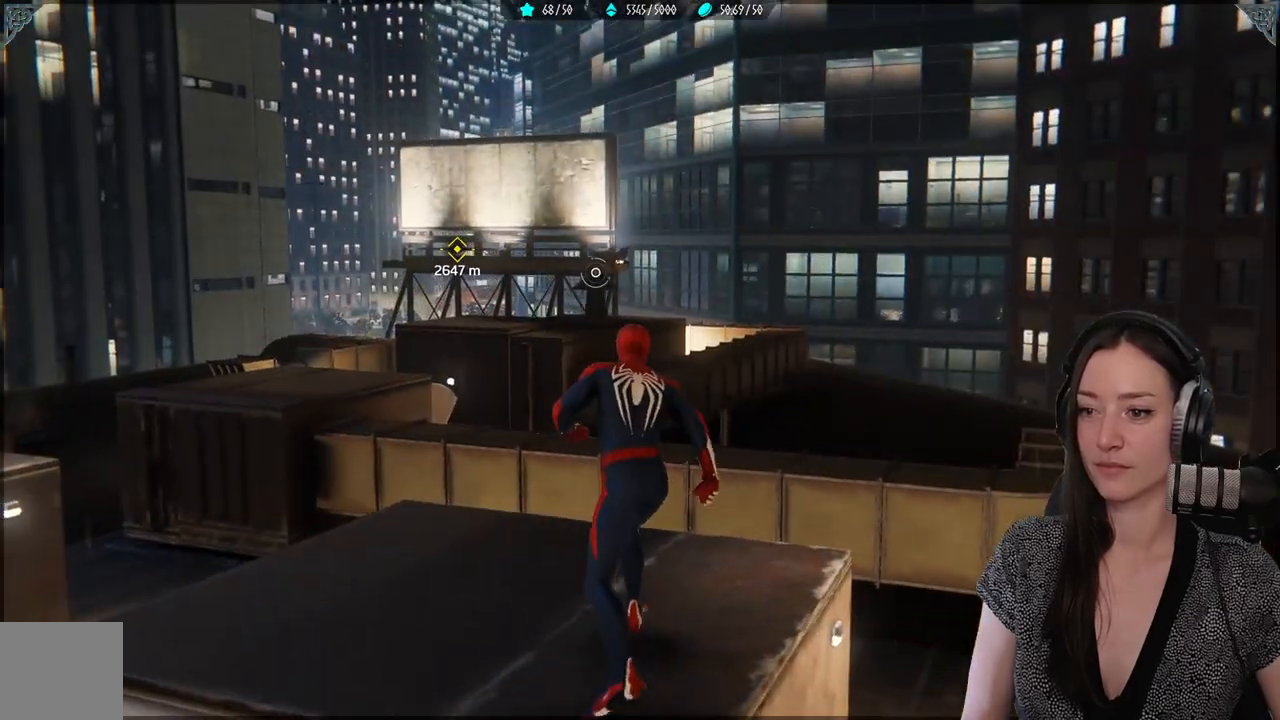
{"buttons": [], "left_stick": "up", "right_stick": "center", "events": [[383, "A", "down"], [483, "A", "up"]]}
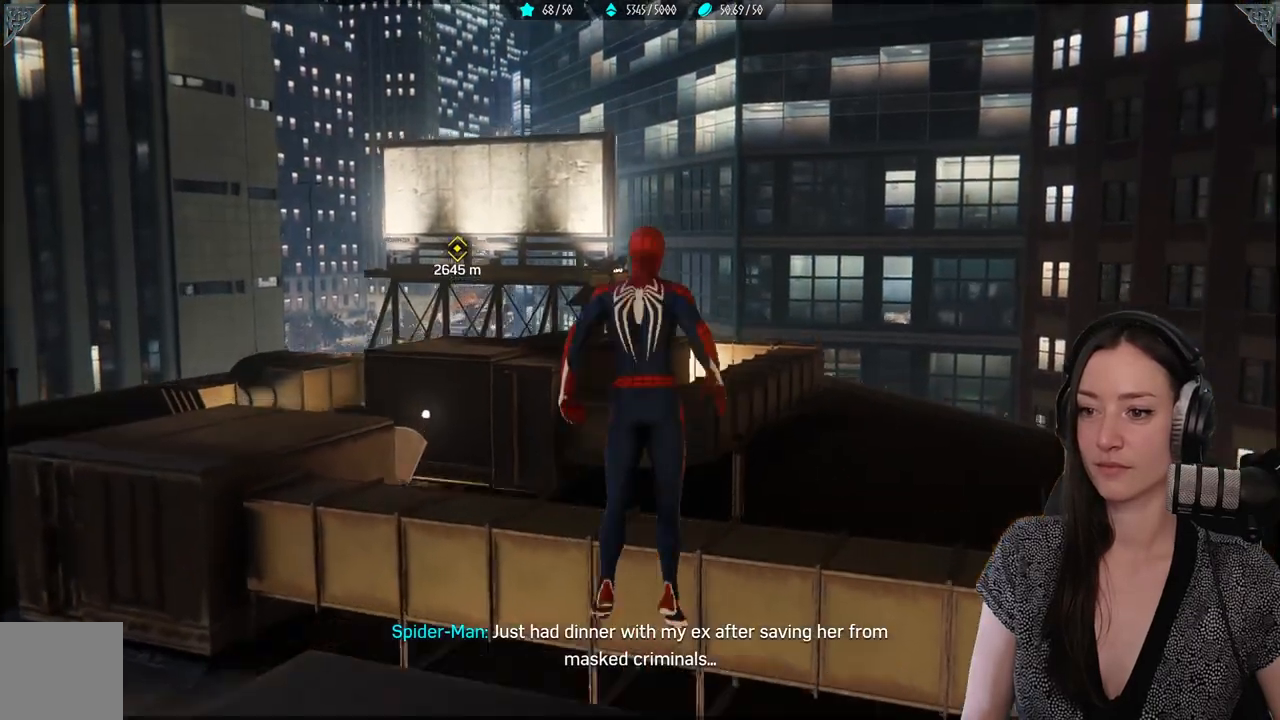
{"buttons": [], "left_stick": "up", "right_stick": "down-left", "events": [[267, "right_stick", "down-left"]]}
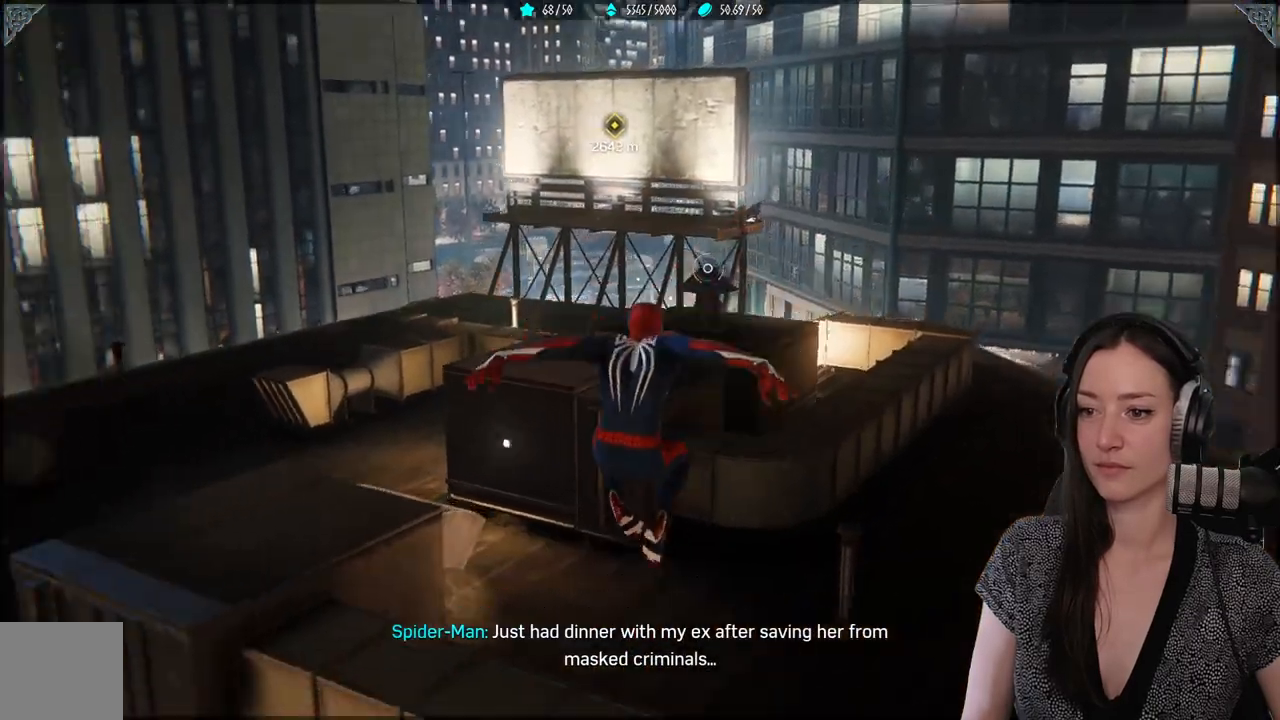
{"buttons": [], "left_stick": "up-left", "right_stick": "center", "events": [[217, "right_stick", "center"], [467, "left_stick", "up-left"]]}
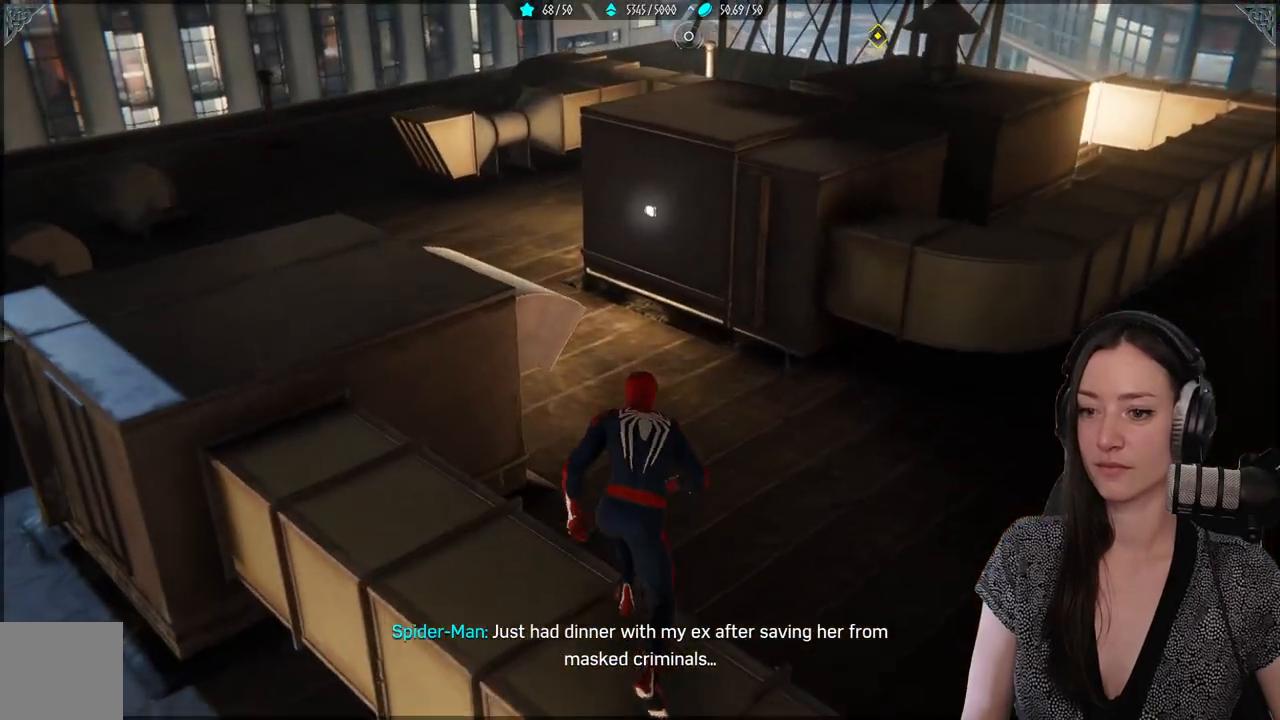
{"buttons": [], "left_stick": "up-left", "right_stick": "center", "events": []}
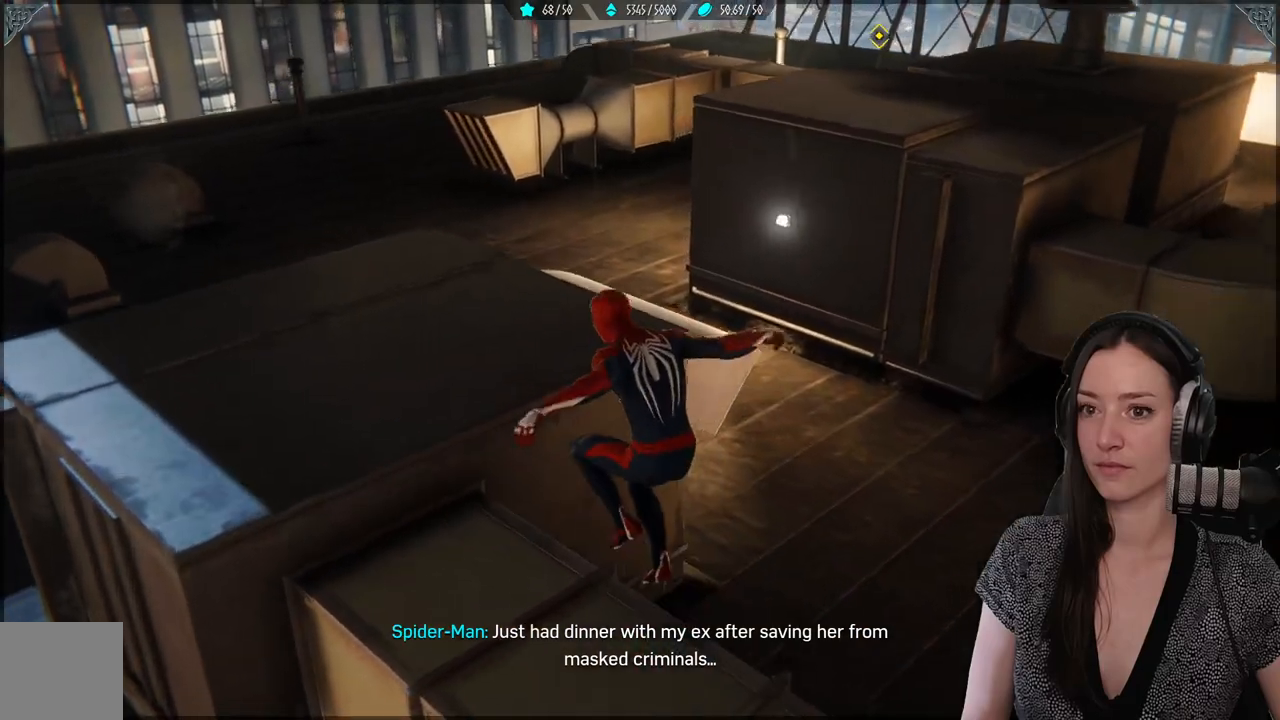
{"buttons": [], "left_stick": "up", "right_stick": "center", "events": [[100, "left_stick", "up"]]}
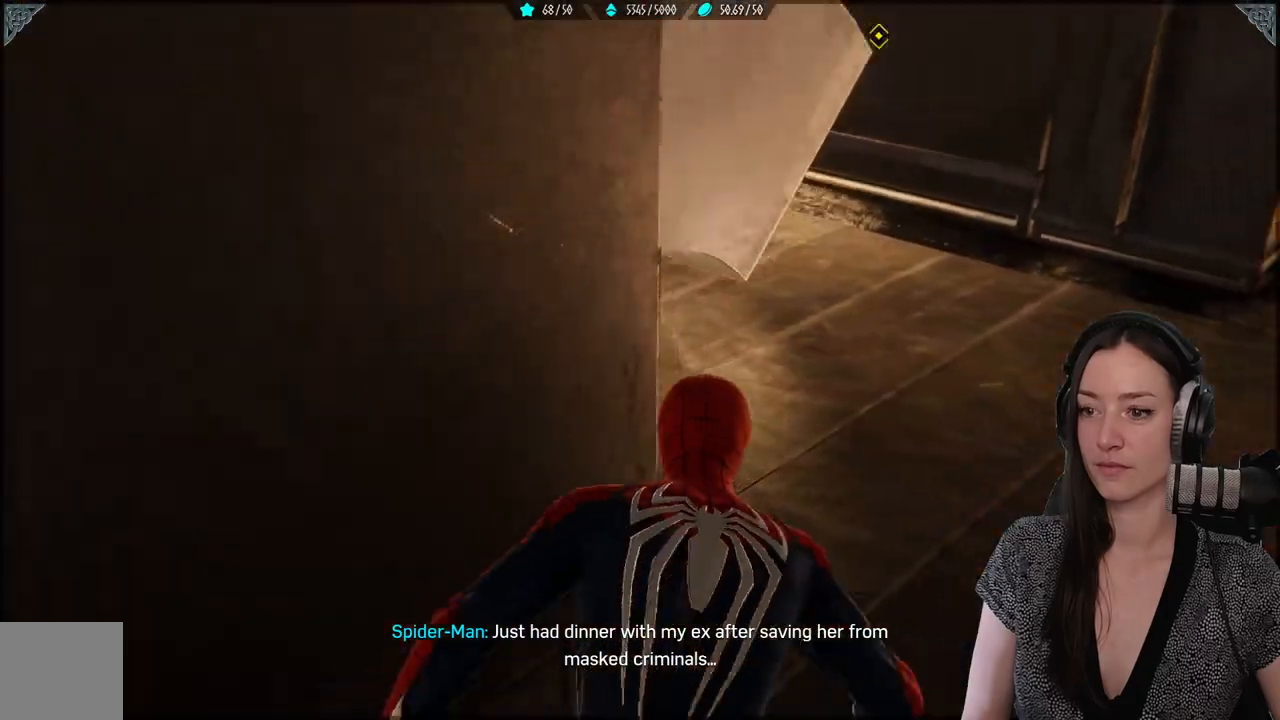
{"buttons": [], "left_stick": "up", "right_stick": "center", "events": [[250, "A", "down"], [367, "A", "up"]]}
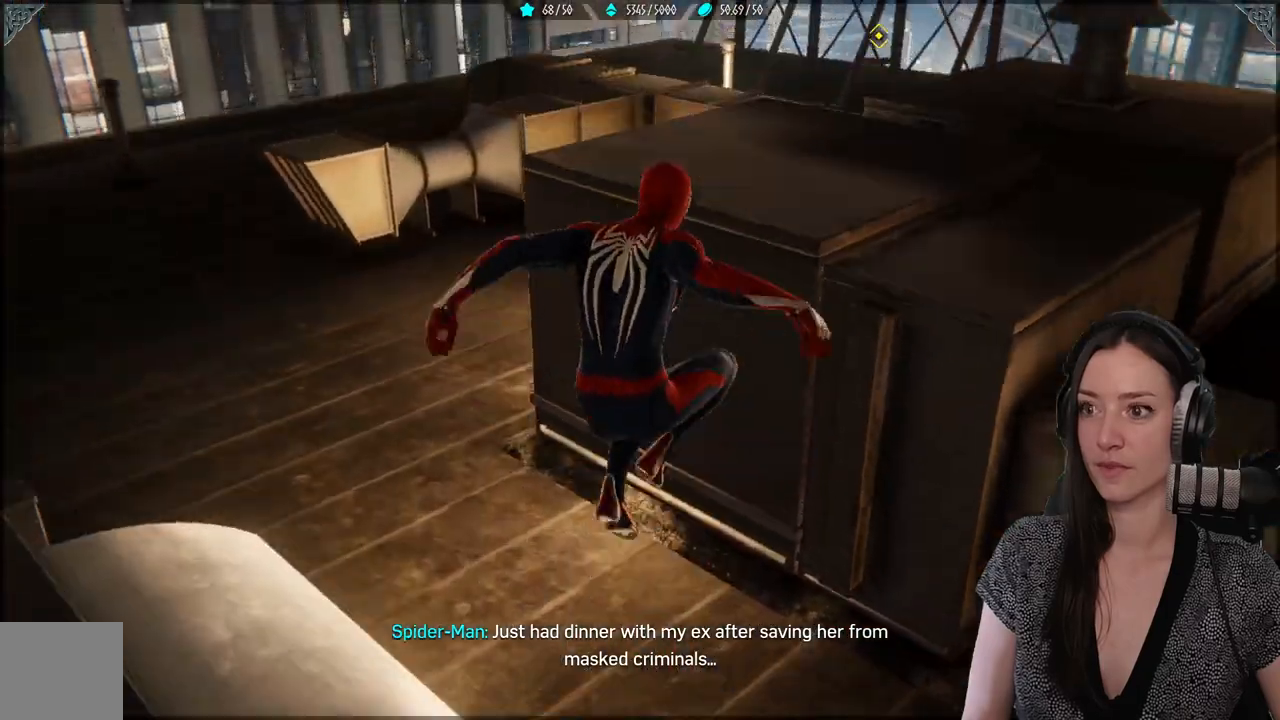
{"buttons": [], "left_stick": "up", "right_stick": "center", "events": []}